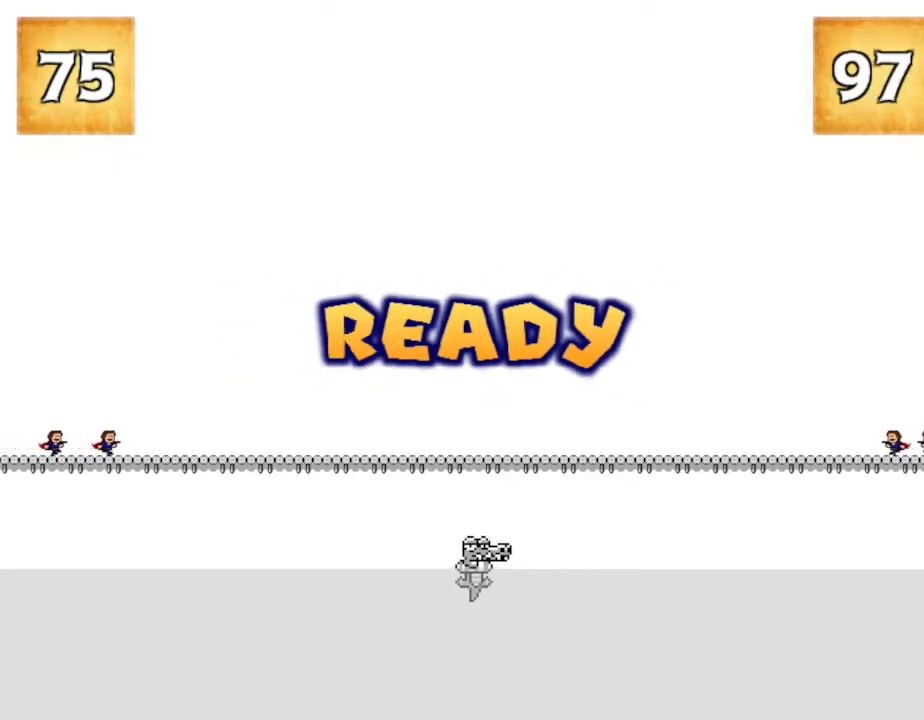
Gameplay with keyboard; each line is a JSON object with the keys held at the frame after it. "events" lists presses ("down") and releases ("up") of "down", "left", "r", "right", "up" and "z" between this image and that frame as [ms after this image, input, new state], when the widget could be followed in between. No other keys are recorded. Mouse input is not recorded. Not read: other_keys.
{"keys": [], "events": []}
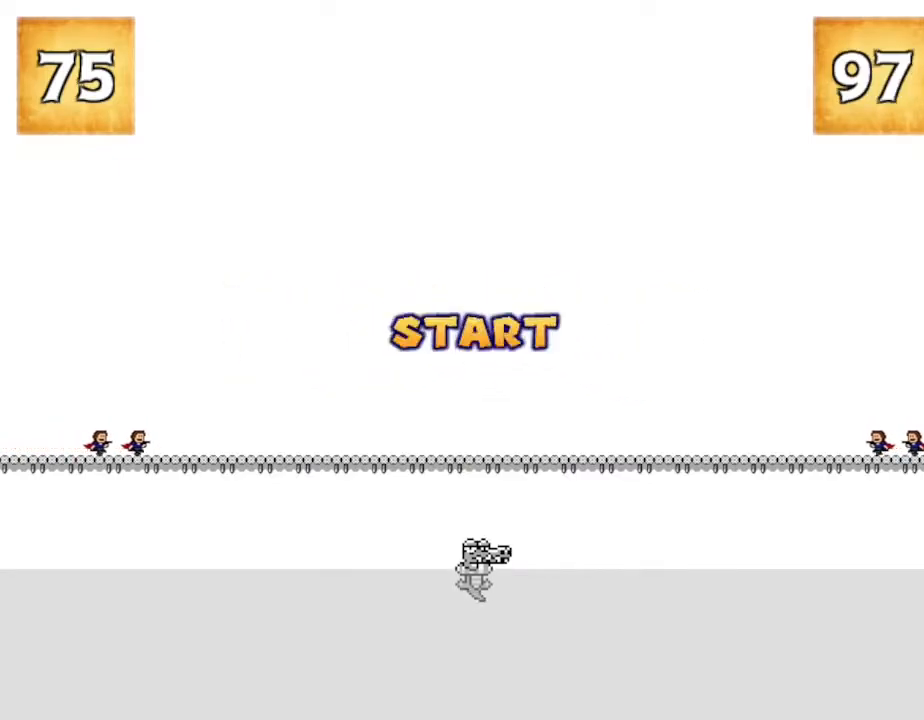
{"keys": [], "events": []}
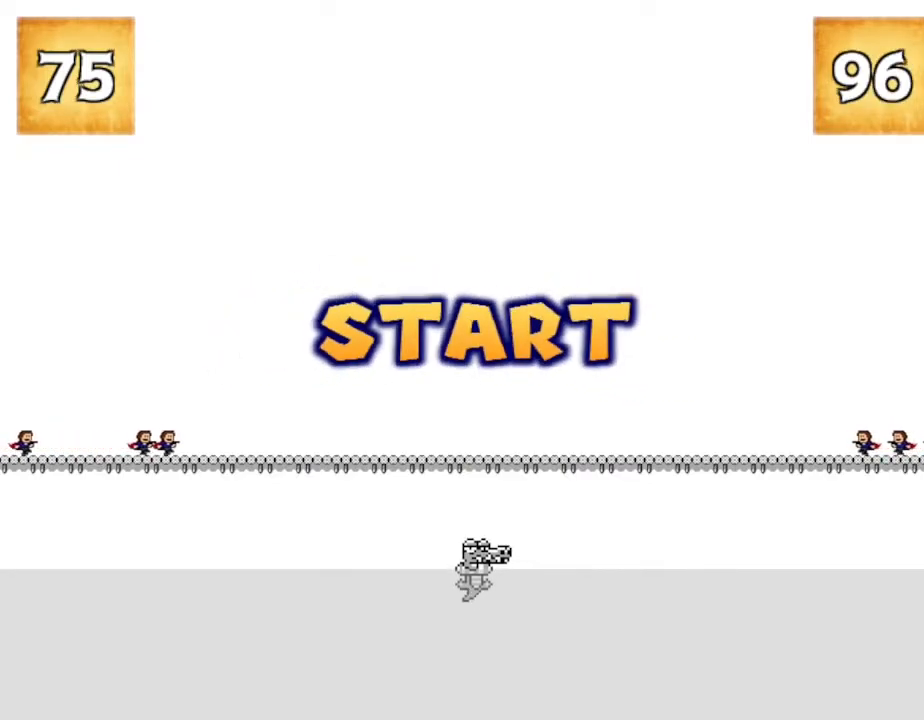
{"keys": [], "events": []}
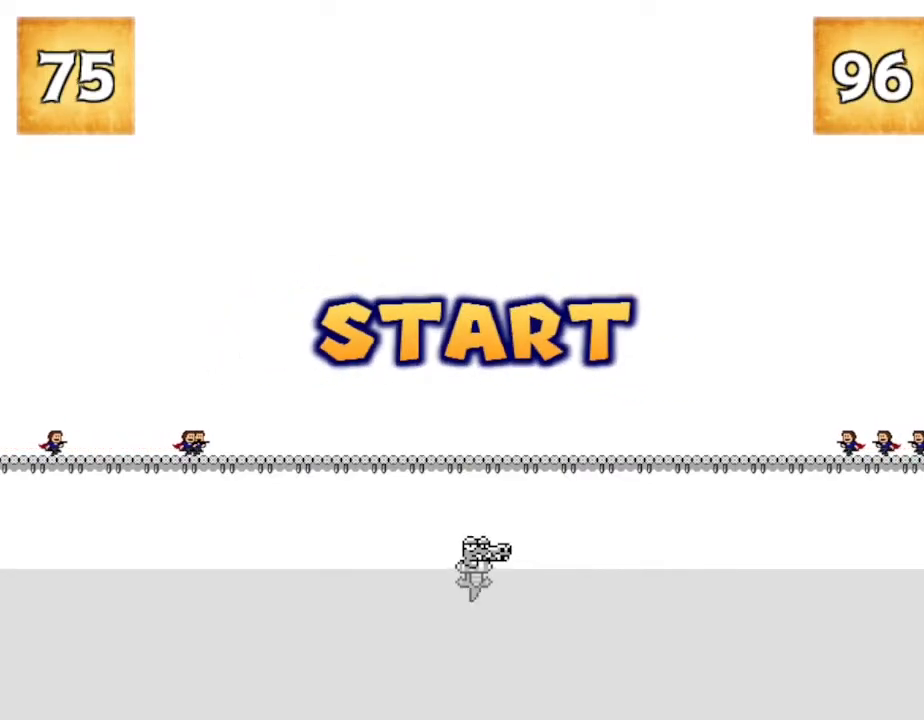
{"keys": ["left"], "events": [[150, "left", "down"]]}
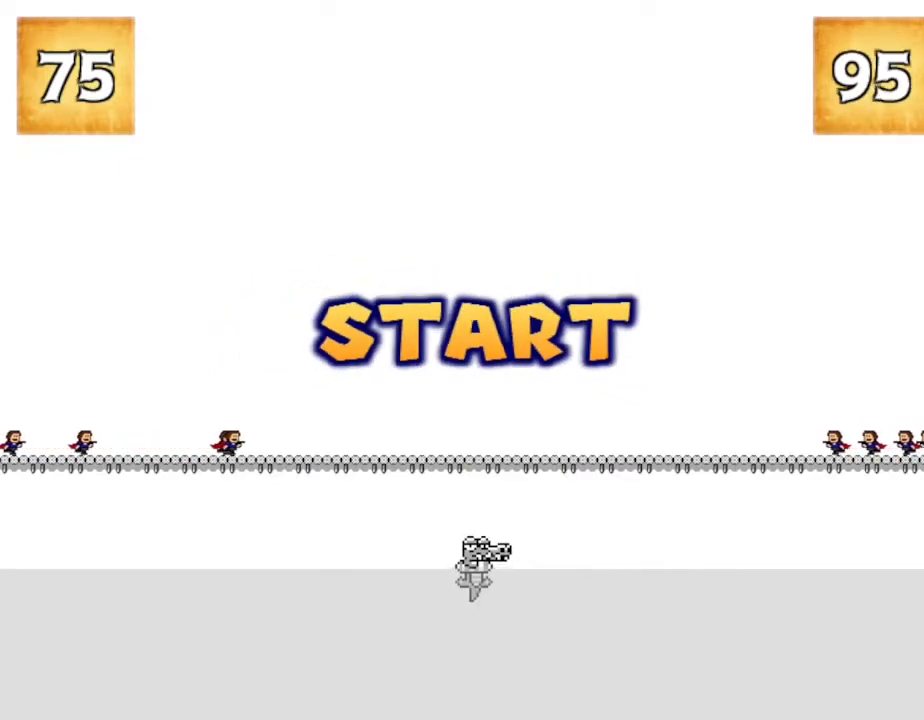
{"keys": ["left"], "events": [[17, "left", "up"], [250, "left", "down"]]}
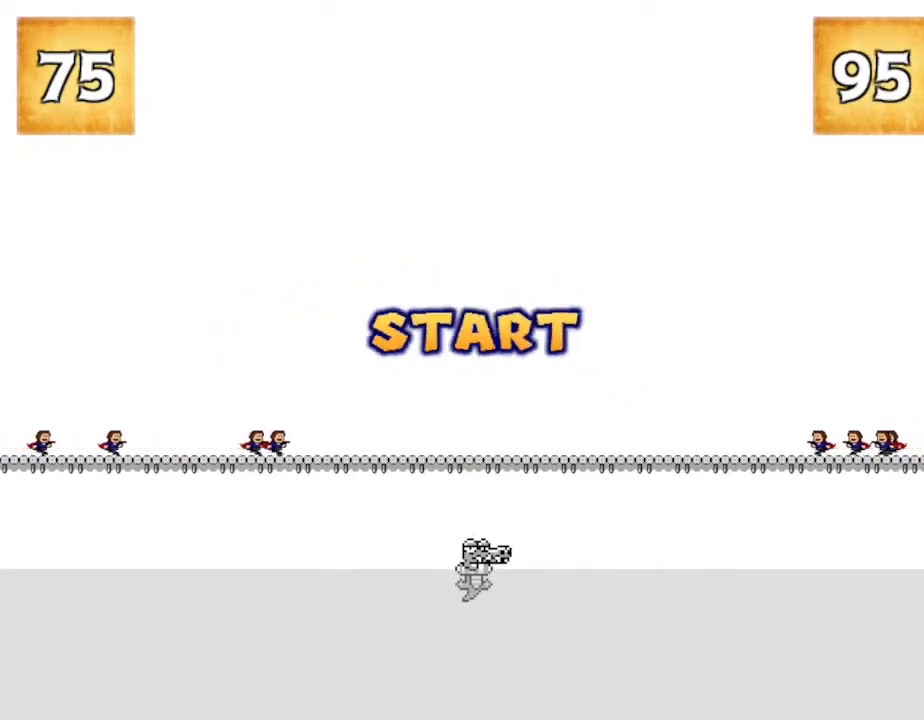
{"keys": ["left"], "events": [[17, "left", "up"], [333, "left", "down"]]}
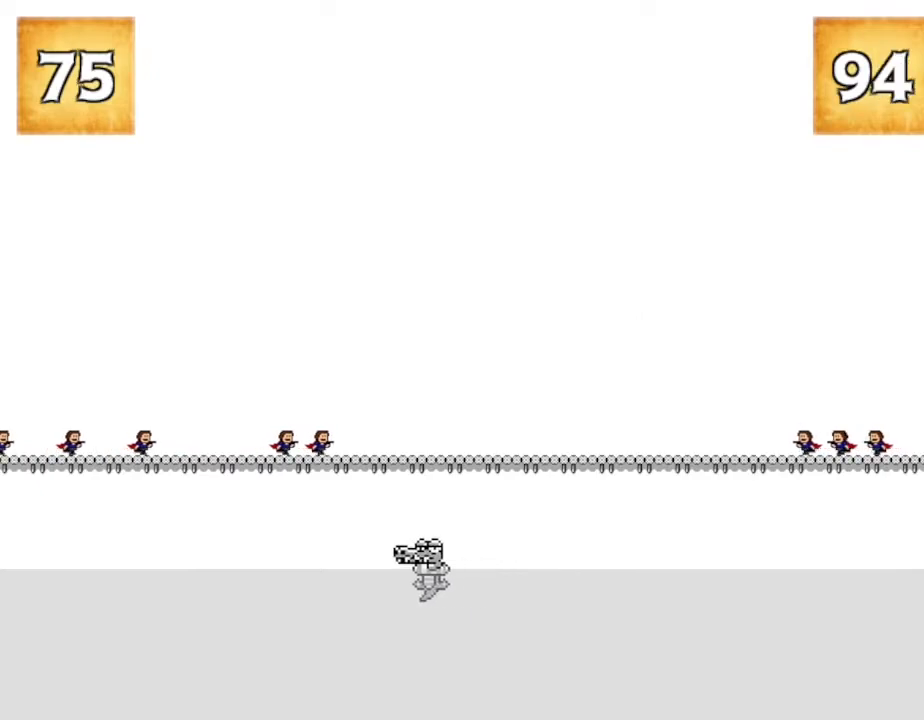
{"keys": ["left"], "events": [[67, "left", "up"], [333, "left", "down"]]}
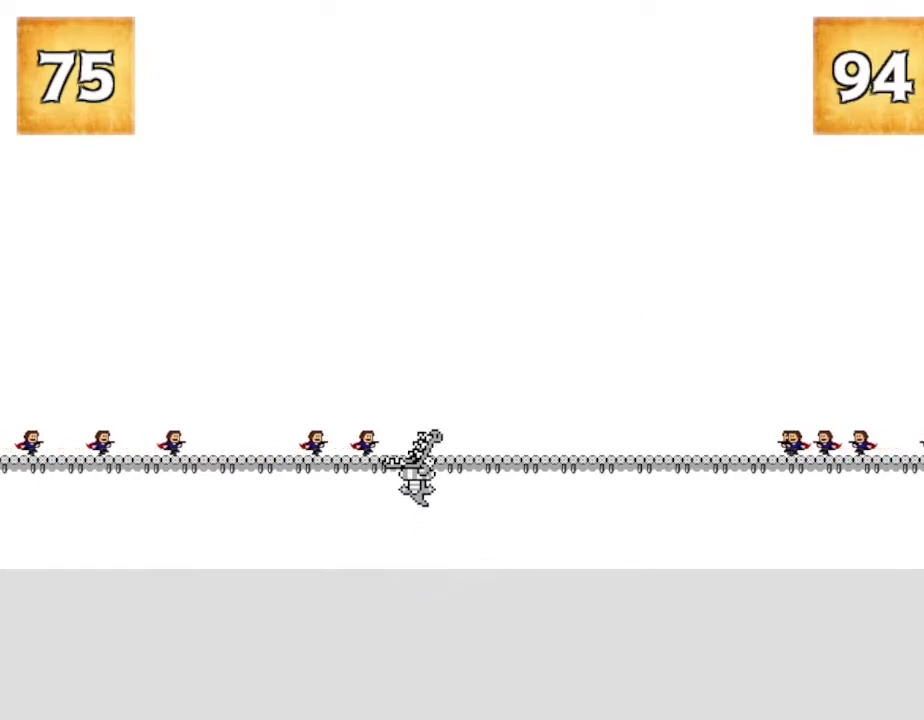
{"keys": [], "events": [[417, "left", "up"]]}
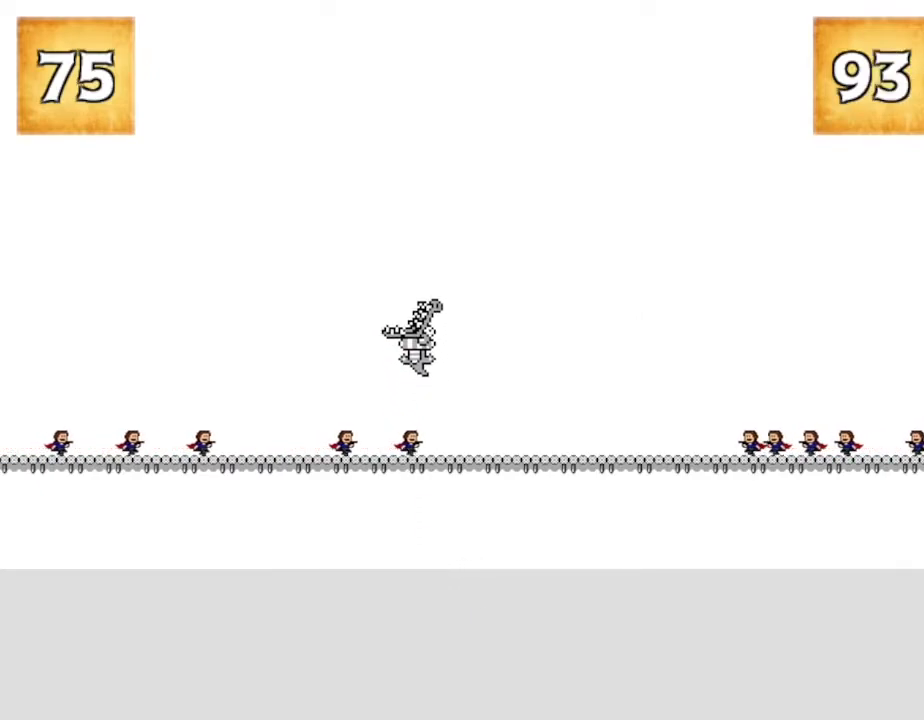
{"keys": [], "events": []}
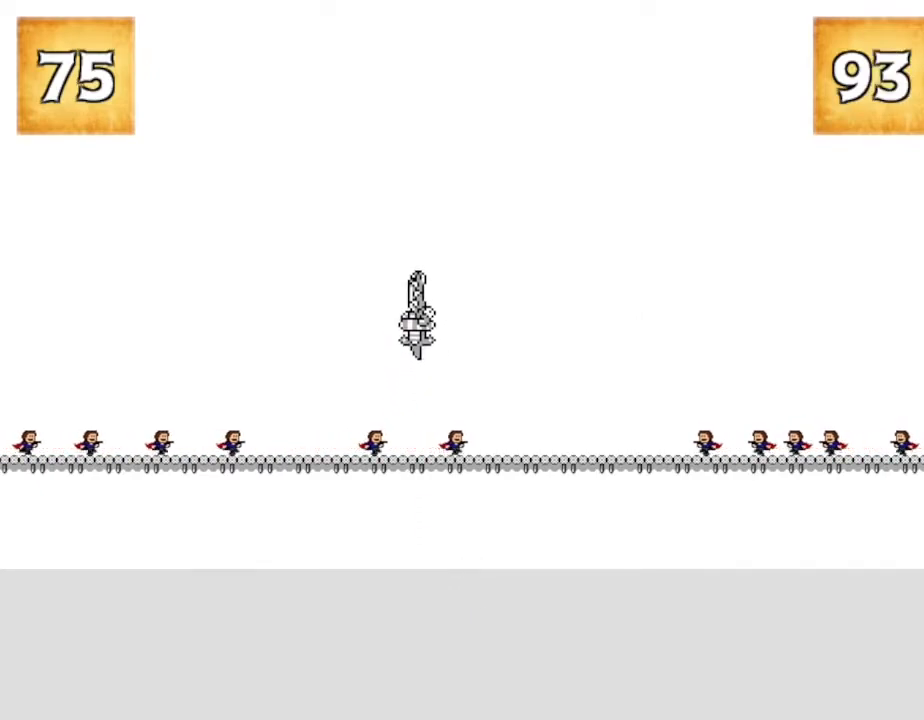
{"keys": [], "events": []}
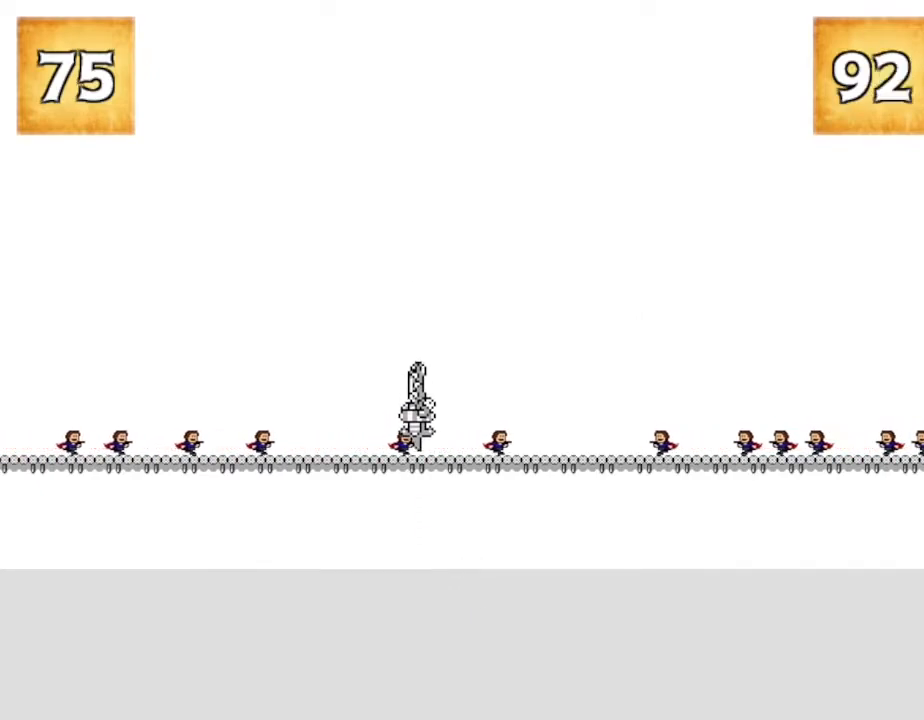
{"keys": ["right"], "events": [[400, "right", "down"]]}
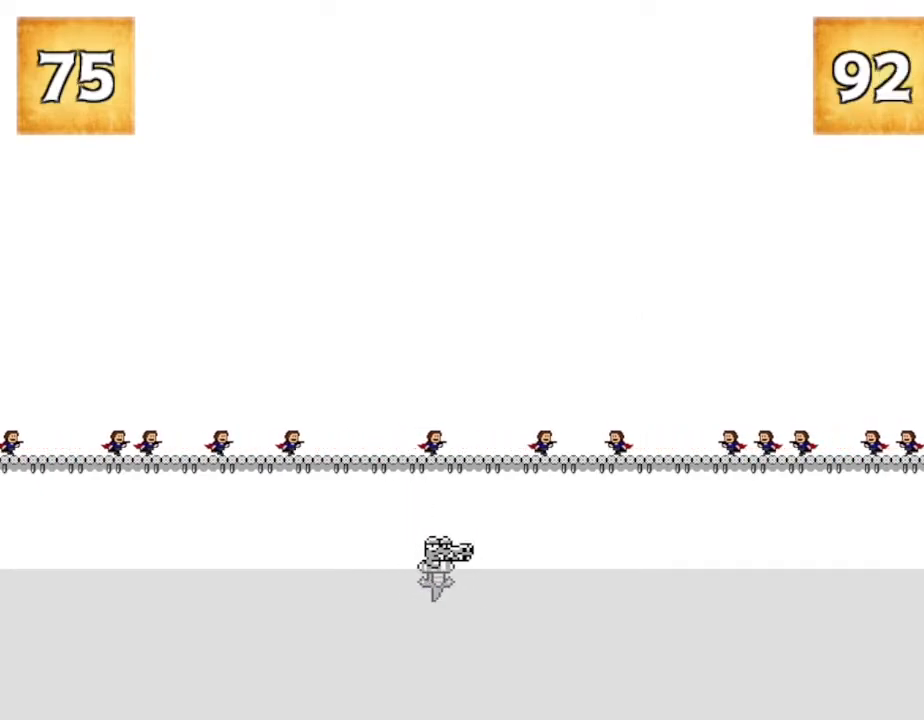
{"keys": ["right"], "events": []}
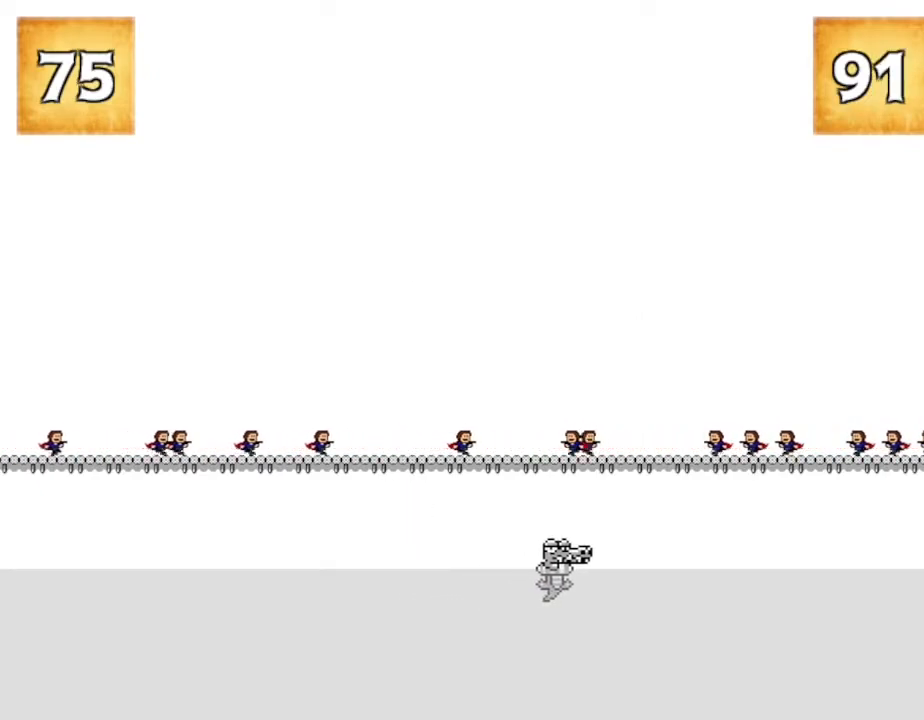
{"keys": ["right"], "events": []}
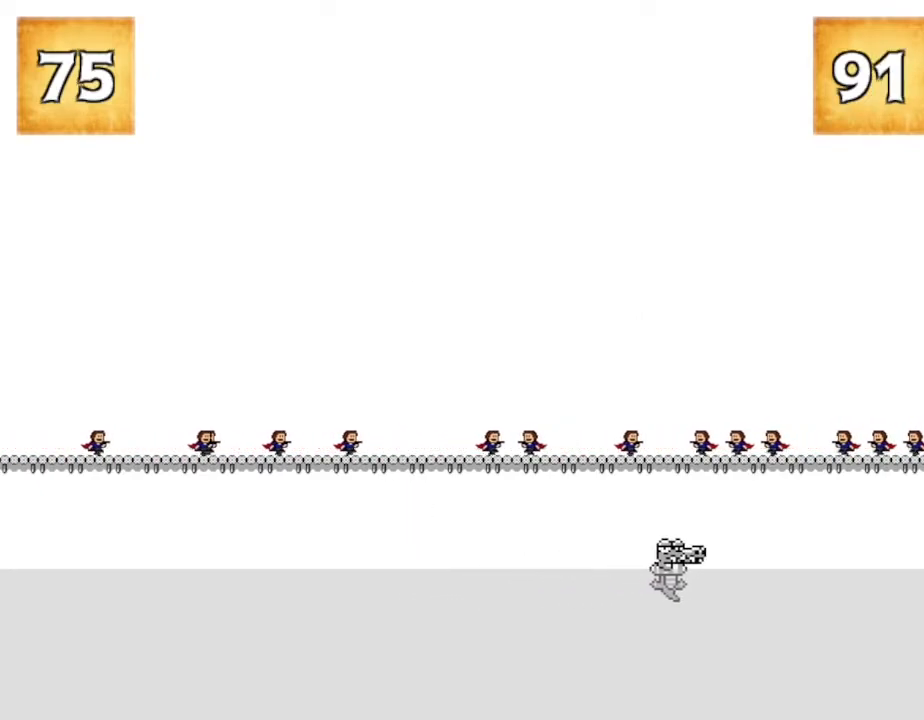
{"keys": [], "events": [[167, "right", "up"]]}
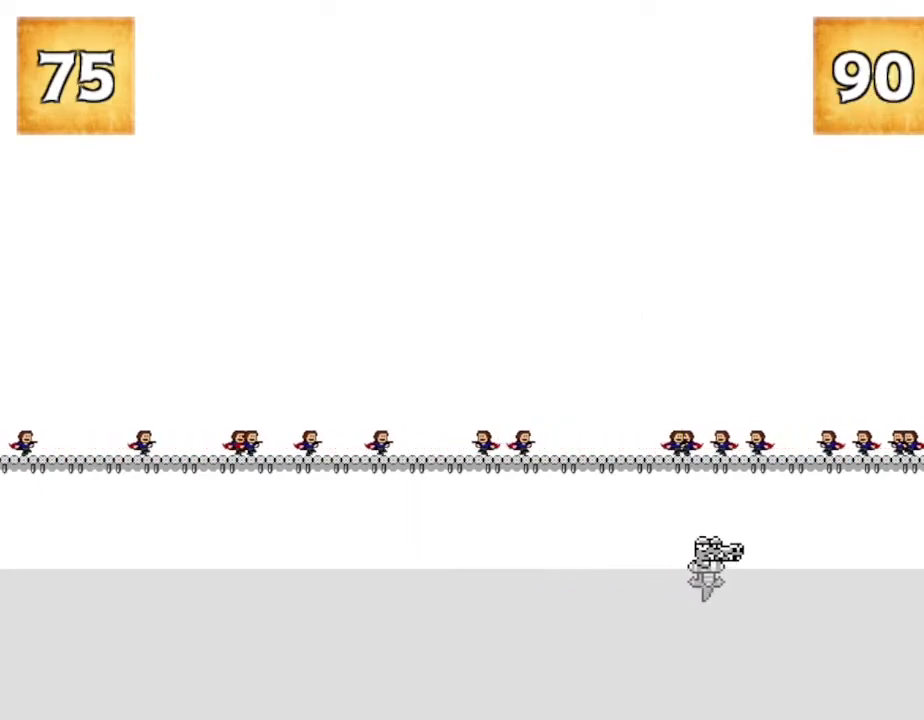
{"keys": [], "events": []}
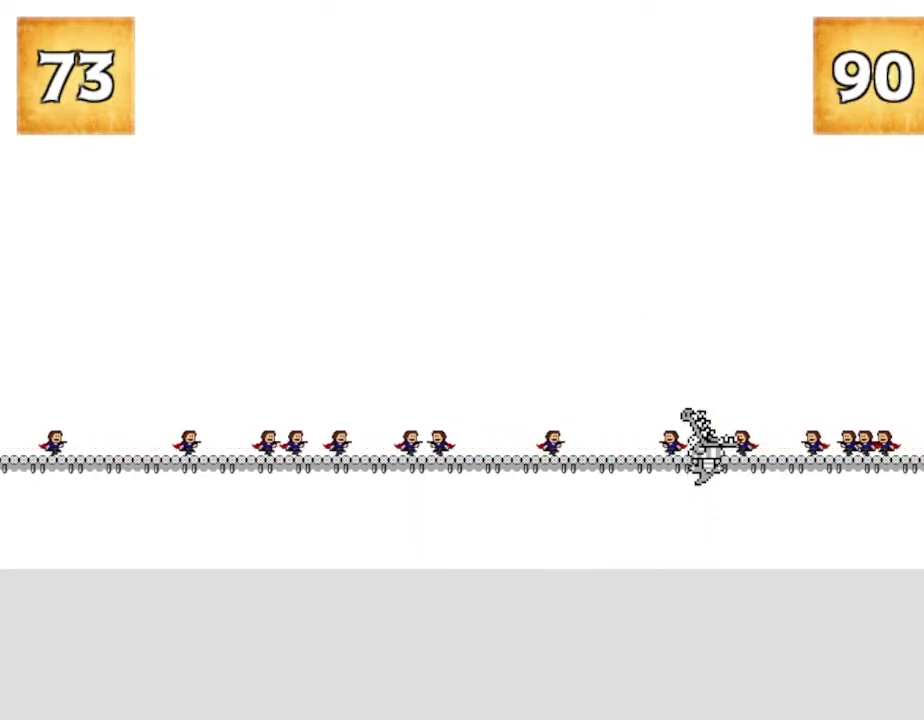
{"keys": [], "events": []}
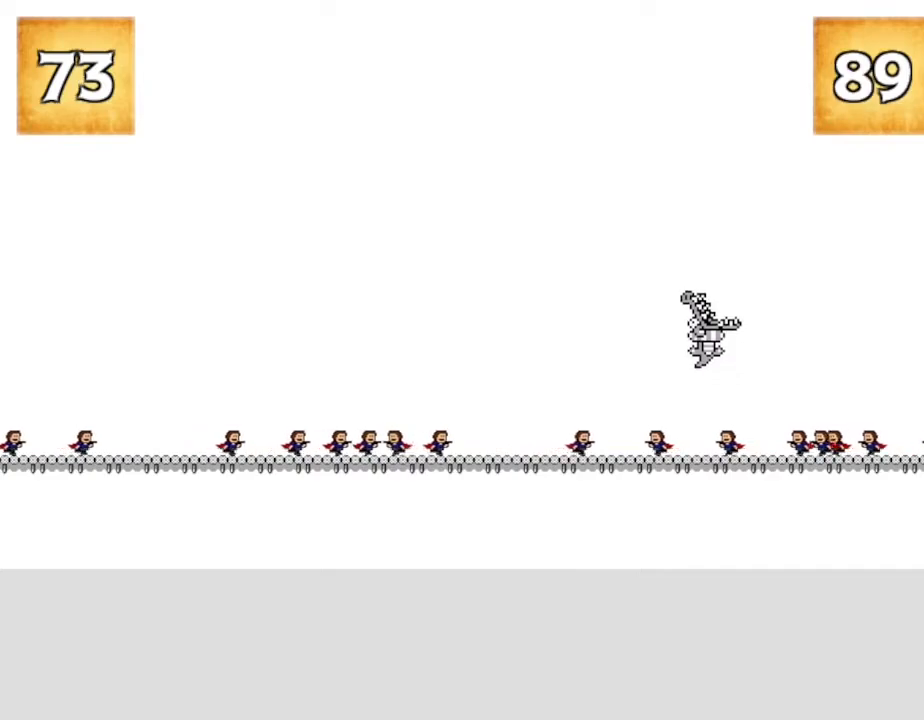
{"keys": [], "events": []}
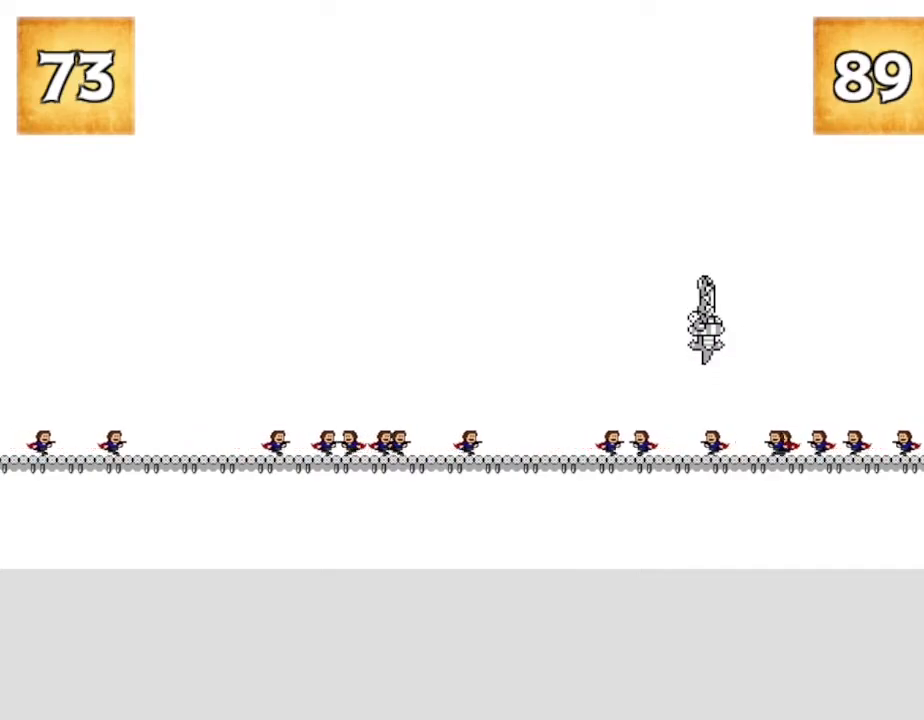
{"keys": ["left"], "events": [[167, "left", "down"]]}
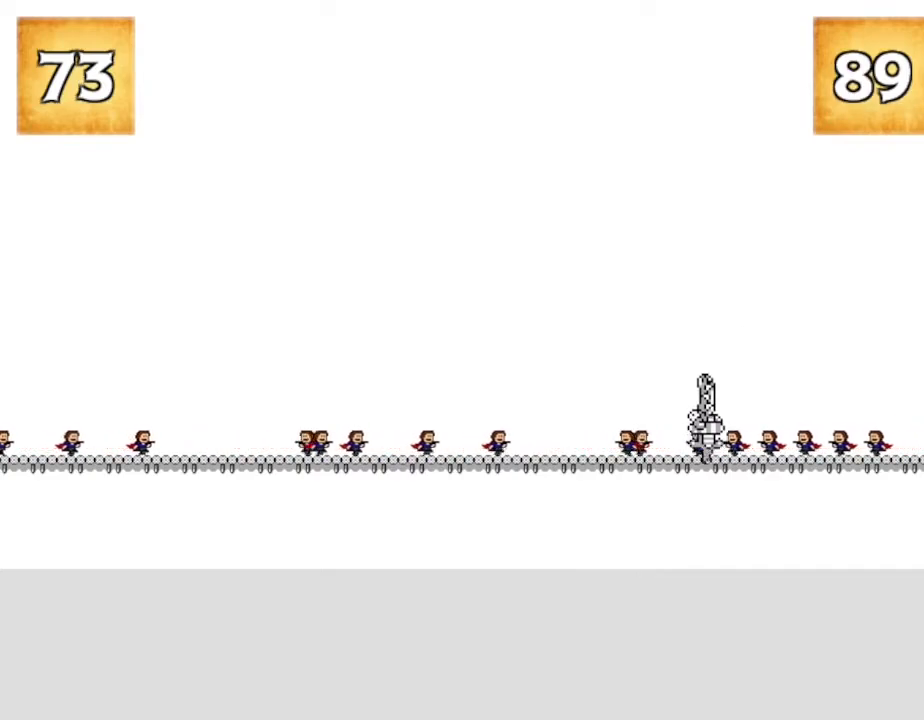
{"keys": ["left"], "events": []}
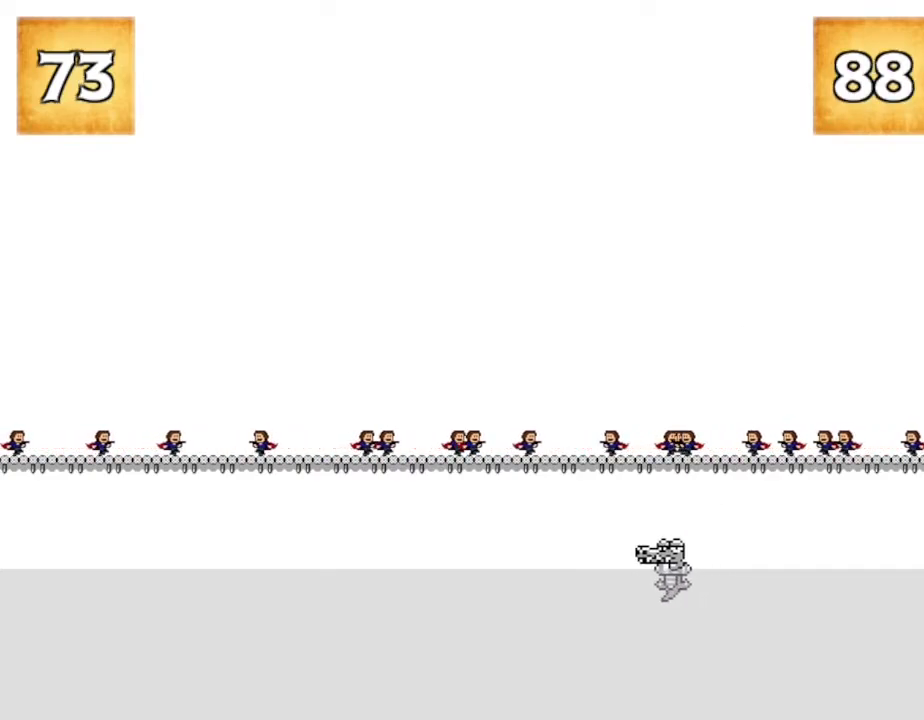
{"keys": ["left"], "events": []}
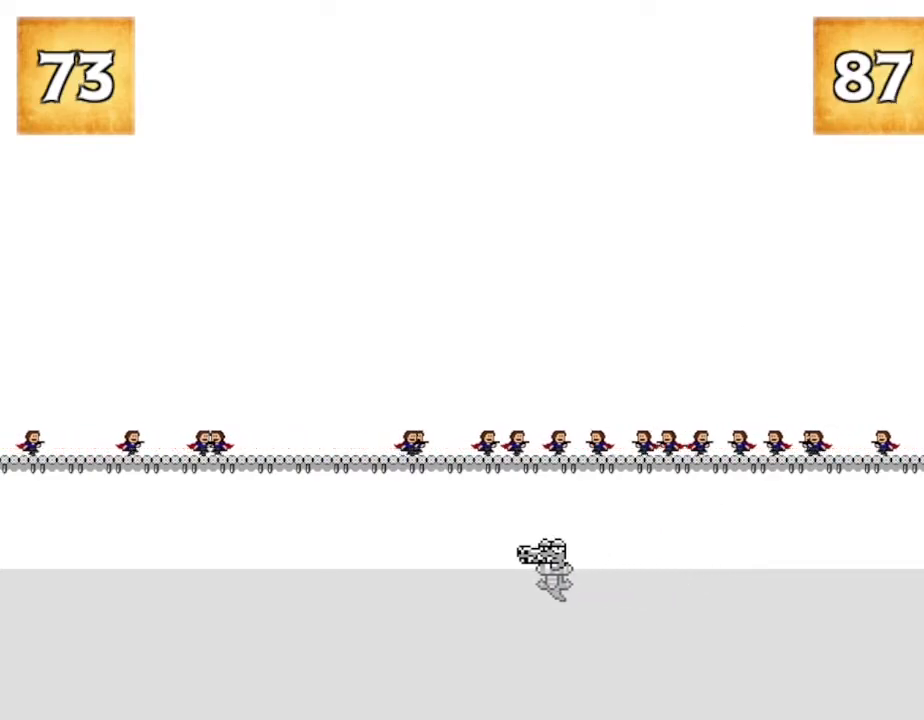
{"keys": [], "events": [[50, "left", "up"], [283, "right", "down"], [417, "right", "up"]]}
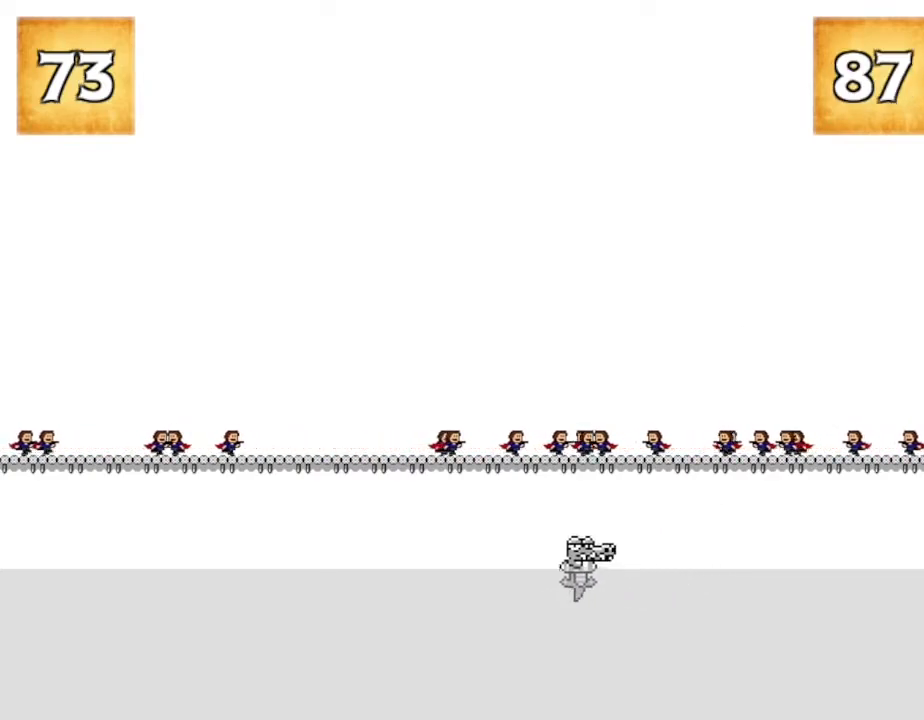
{"keys": [], "events": []}
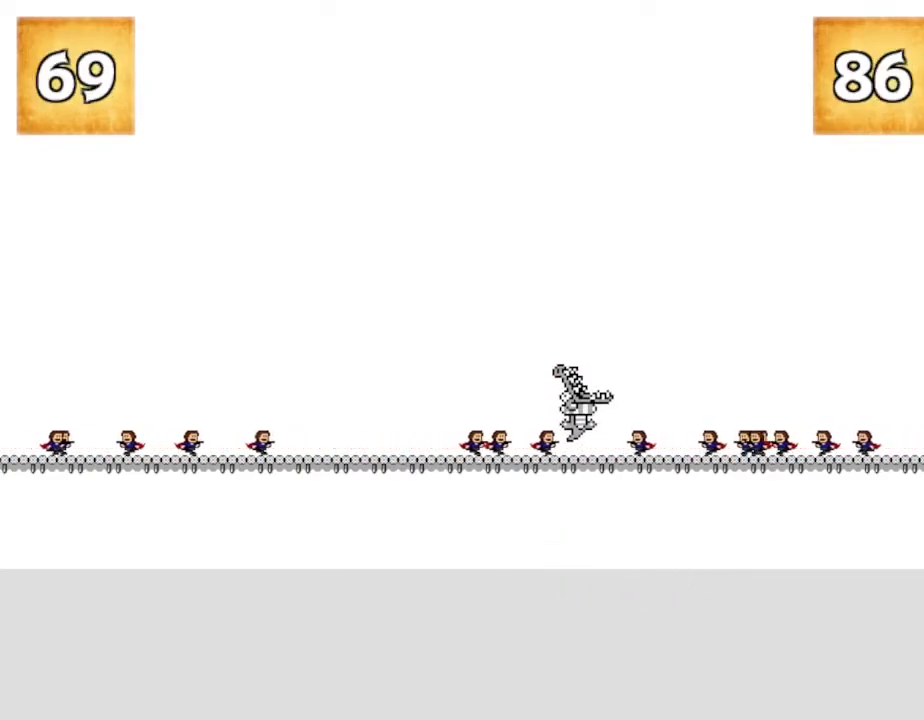
{"keys": [], "events": []}
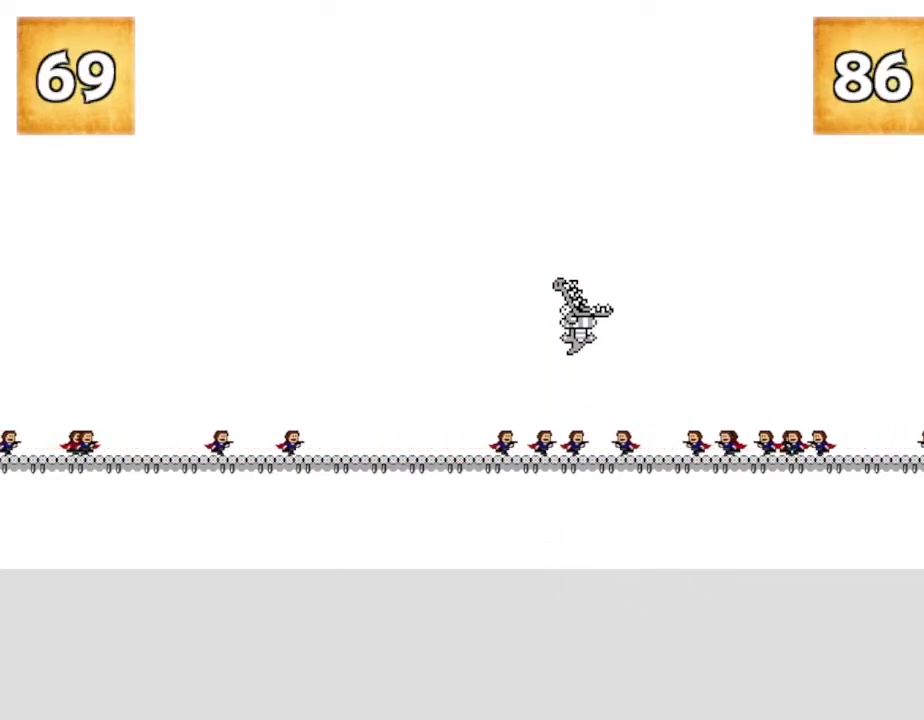
{"keys": [], "events": []}
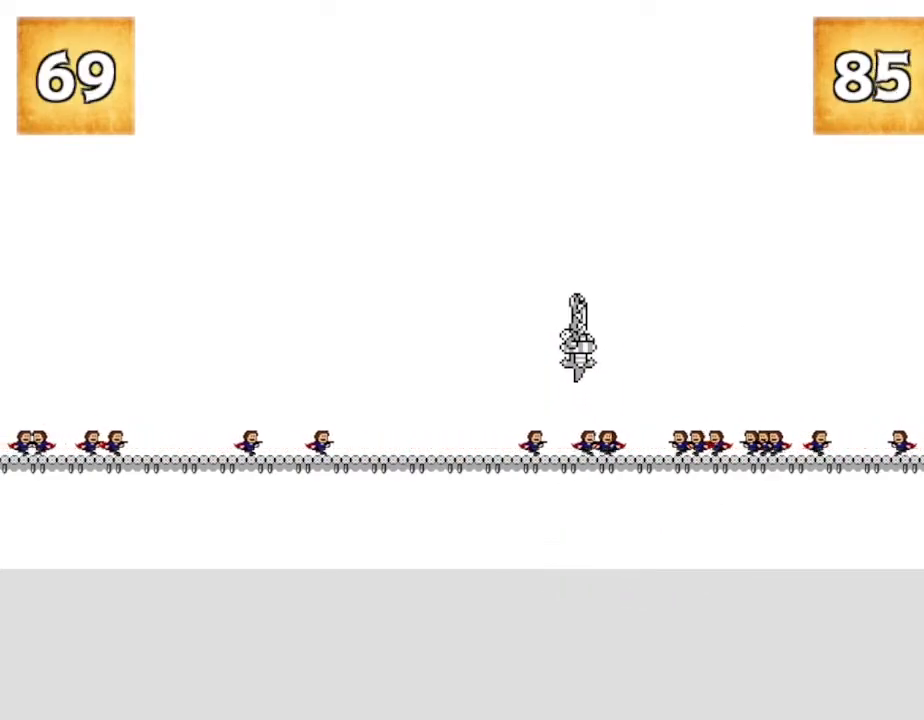
{"keys": ["right"], "events": [[167, "right", "down"]]}
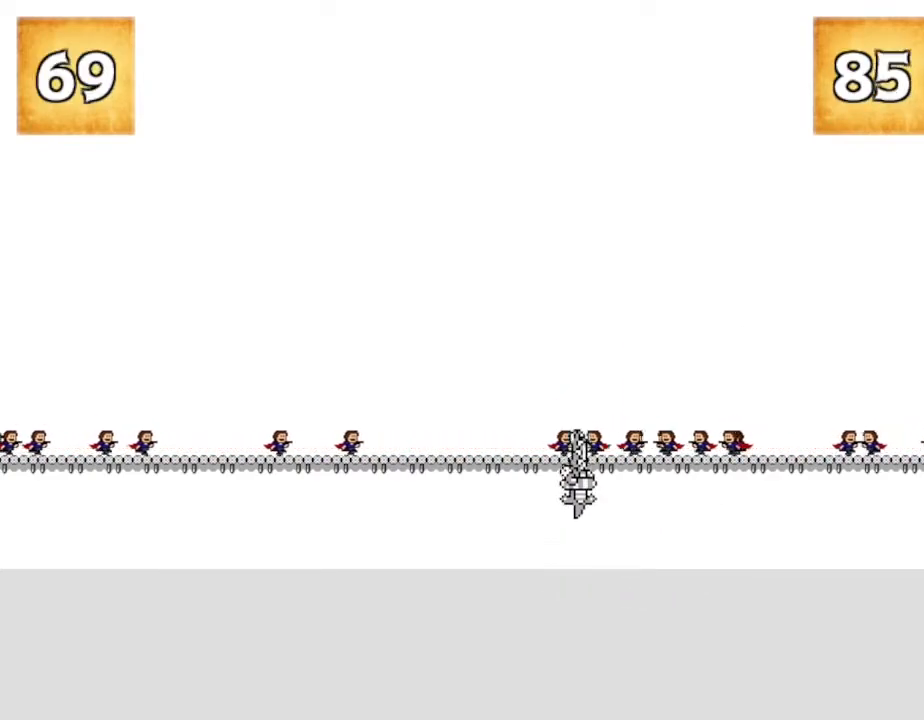
{"keys": [], "events": [[467, "right", "up"]]}
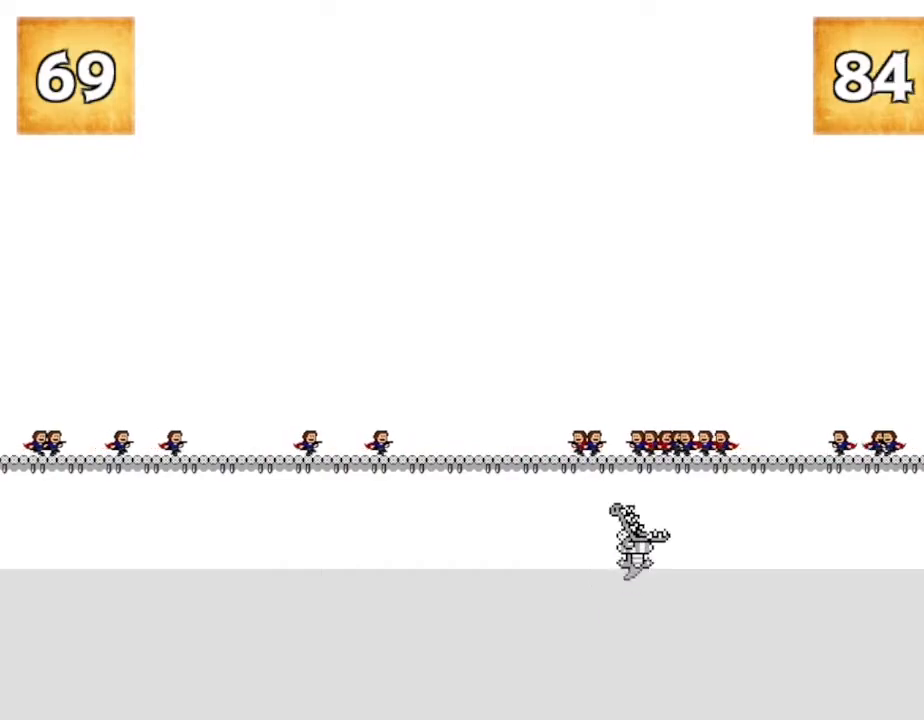
{"keys": [], "events": []}